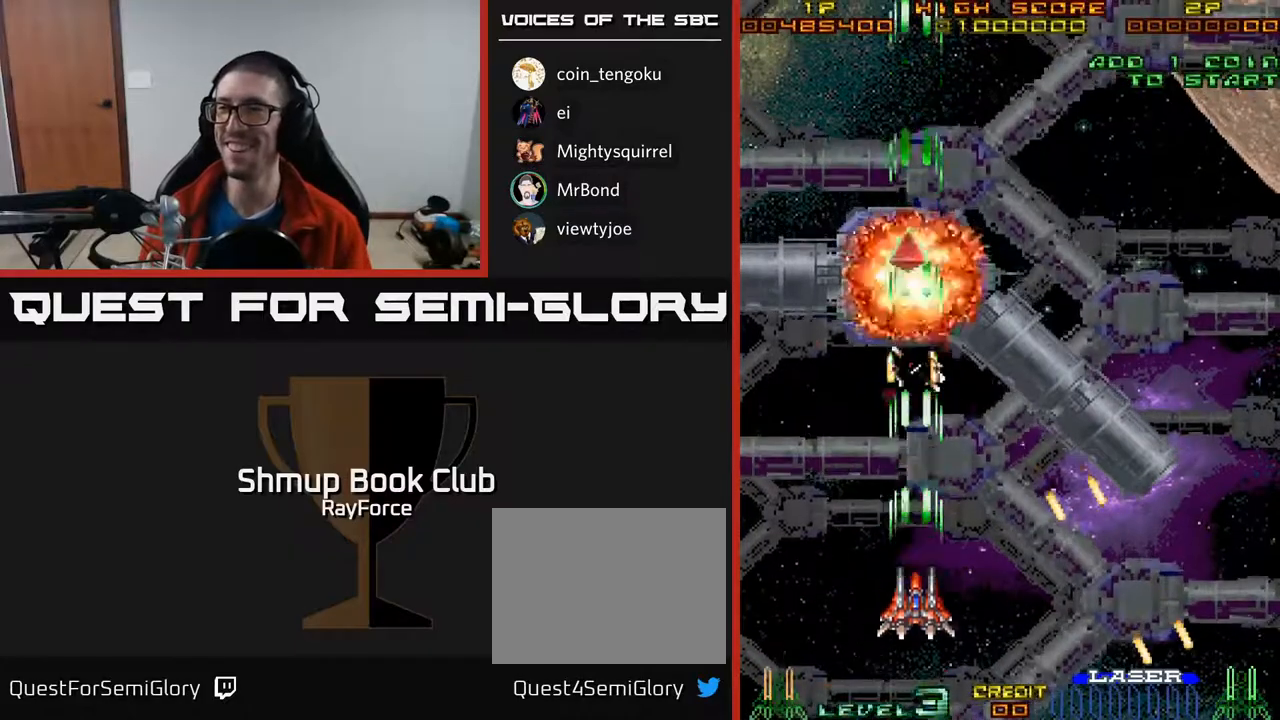
Gameplay with a controller (Xbox layout); each line is a JSON object with the inputs held at the frame after it (dt_ms = milliseconds from this image to that frame). "events" lists button and stick changes between this image and that frame as [ms after this image, input, new state], when the widget could be followed in between. Not read: left_stick.
{"dt_ms": 500, "buttons": ["A", "DPAD_UP"], "right_stick": "center", "events": [[133, "DPAD_RIGHT", "down"], [150, "DPAD_UP", "up"], [233, "A", "up"], [233, "DPAD_DOWN", "down"], [367, "DPAD_DOWN", "up"], [417, "A", "down"], [500, "DPAD_RIGHT", "up"], [500, "DPAD_UP", "down"]]}
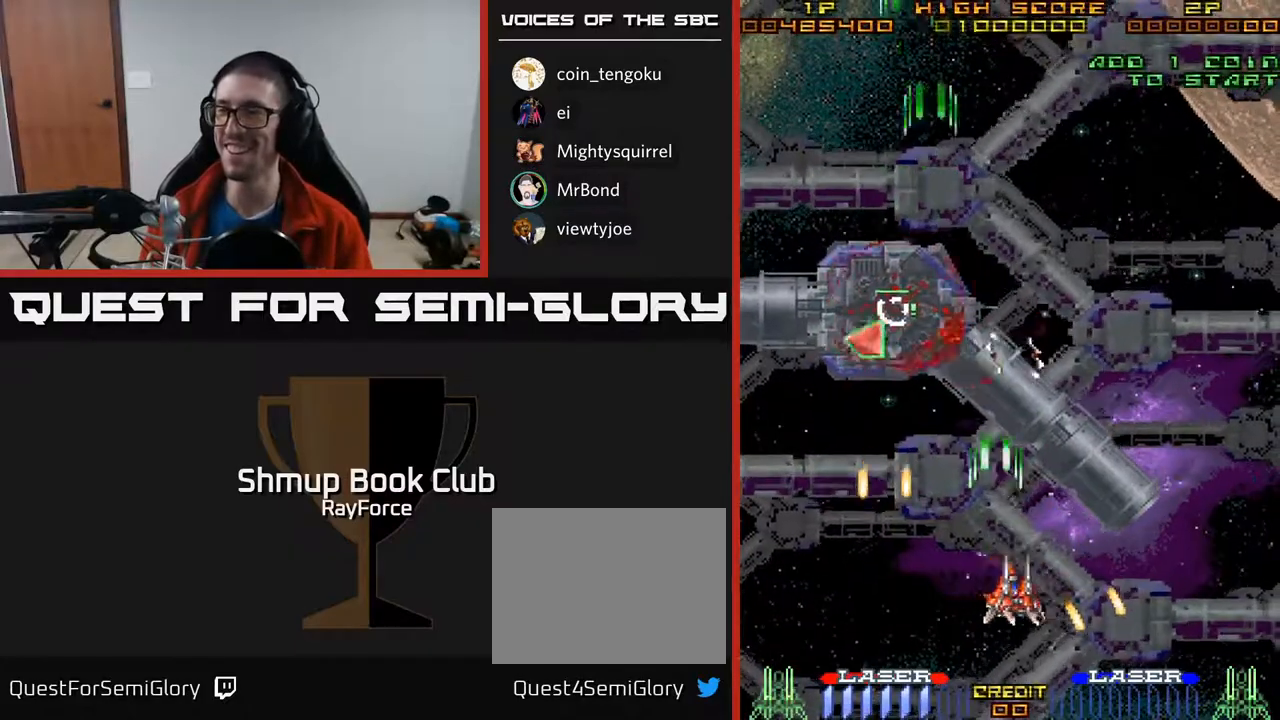
{"dt_ms": 500, "buttons": ["A", "DPAD_UP", "DPAD_LEFT"], "right_stick": "center", "events": [[50, "X", "down"], [83, "A", "up"], [117, "DPAD_LEFT", "down"], [150, "A", "down"], [217, "X", "up"], [233, "A", "up"], [283, "A", "down"]]}
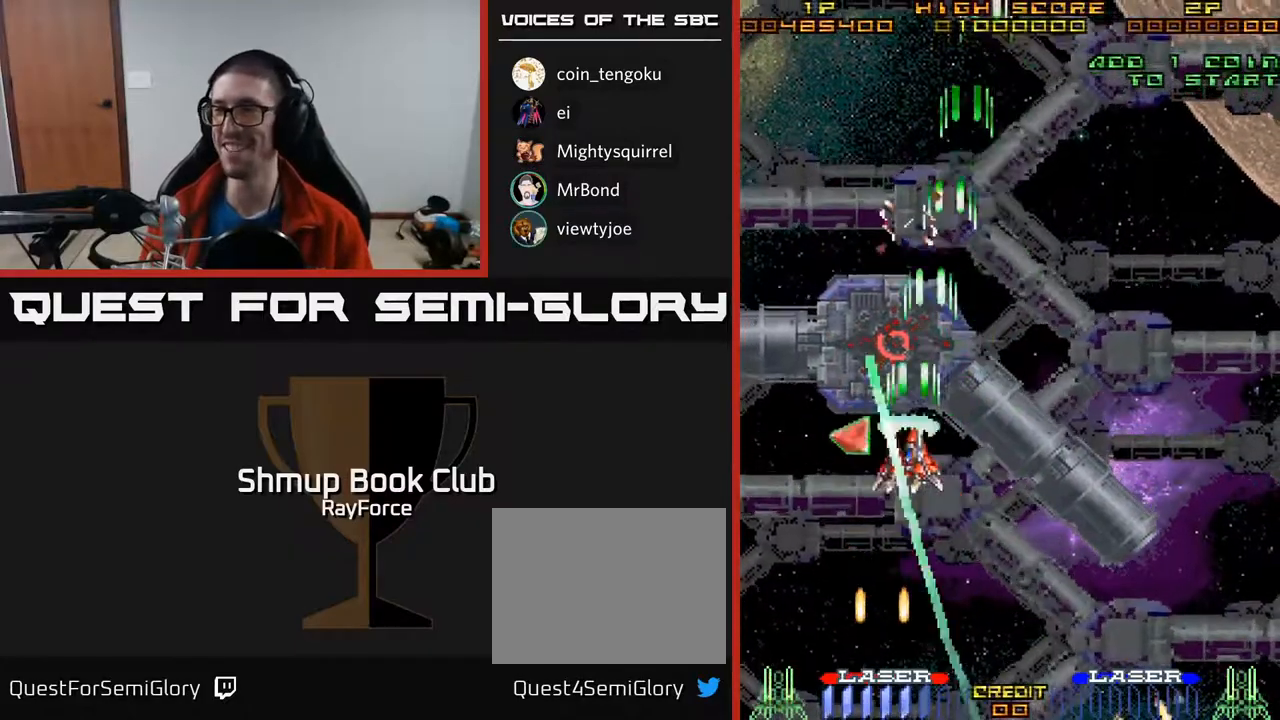
{"dt_ms": 500, "buttons": ["A", "DPAD_DOWN", "DPAD_RIGHT"], "right_stick": "center", "events": [[17, "DPAD_UP", "up"], [200, "DPAD_DOWN", "down"], [217, "DPAD_LEFT", "up"], [250, "DPAD_RIGHT", "down"], [317, "A", "up"], [433, "A", "down"]]}
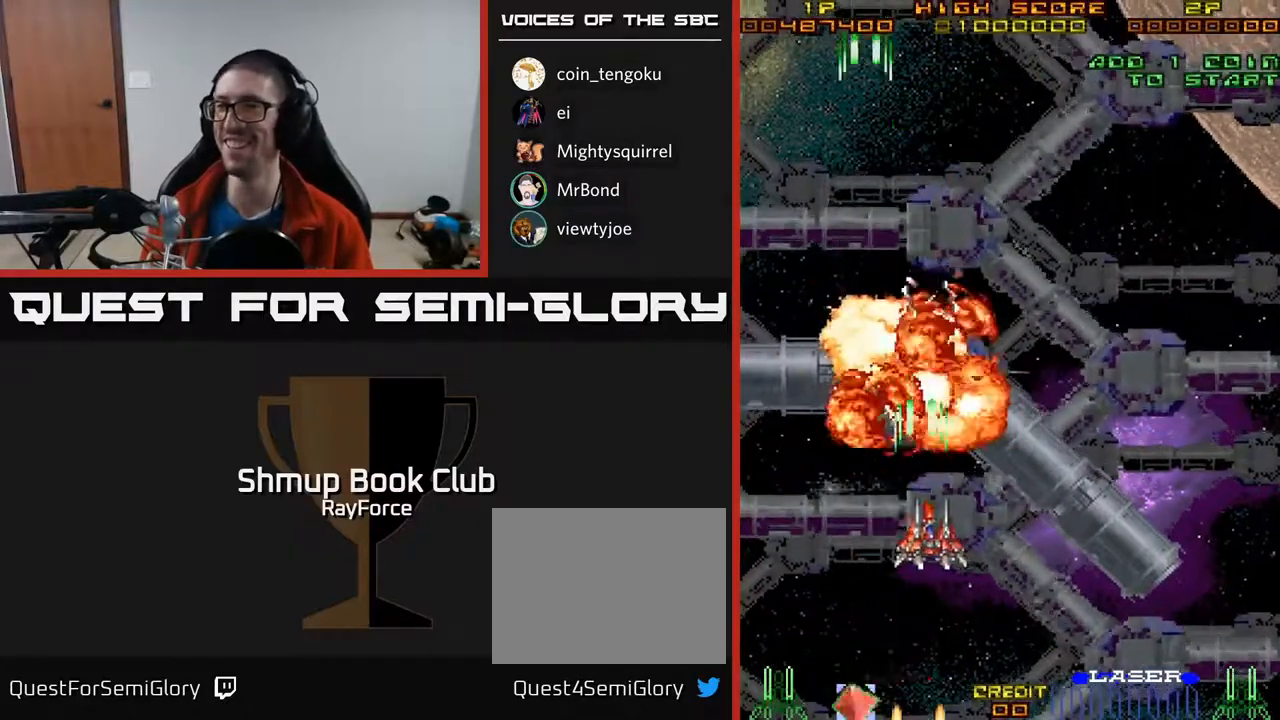
{"dt_ms": 500, "buttons": ["A", "DPAD_RIGHT"], "right_stick": "center", "events": [[233, "DPAD_DOWN", "up"]]}
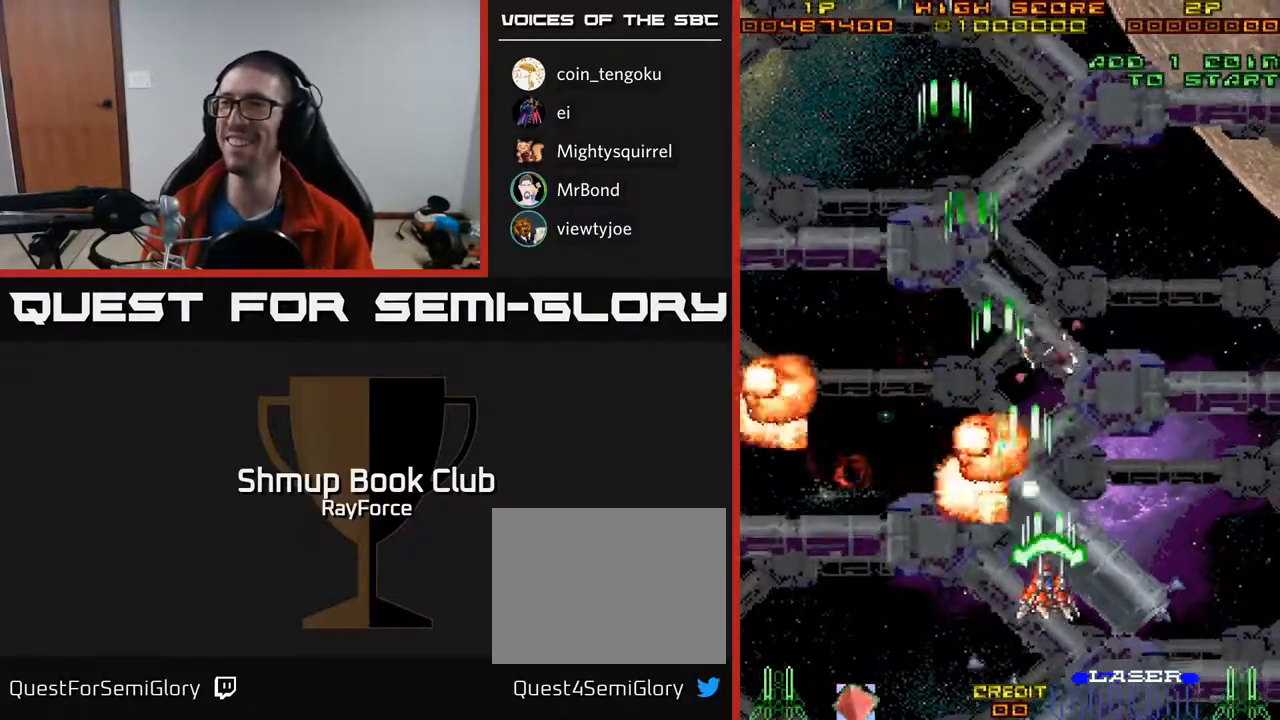
{"dt_ms": 500, "buttons": ["A", "DPAD_DOWN"], "right_stick": "center", "events": [[333, "DPAD_DOWN", "down"], [417, "DPAD_RIGHT", "up"]]}
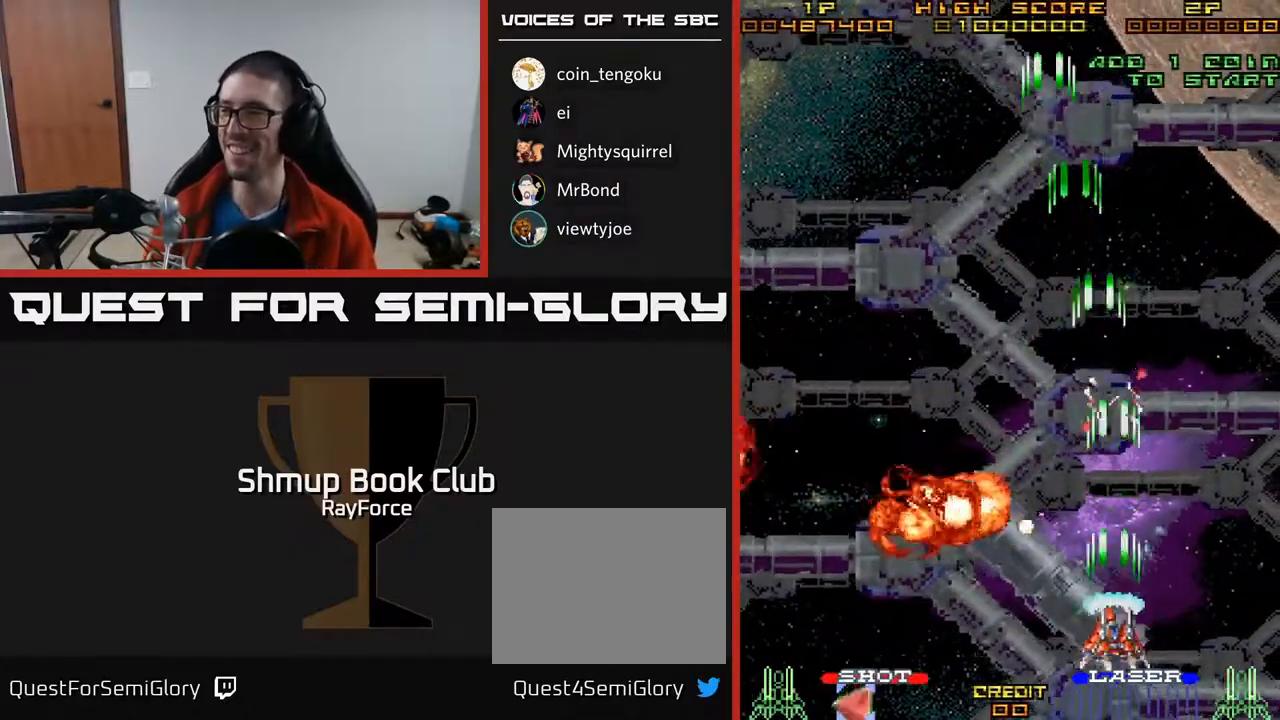
{"dt_ms": 500, "buttons": [], "right_stick": "center", "events": [[167, "DPAD_RIGHT", "down"], [217, "DPAD_DOWN", "up"], [483, "A", "up"], [500, "DPAD_RIGHT", "up"]]}
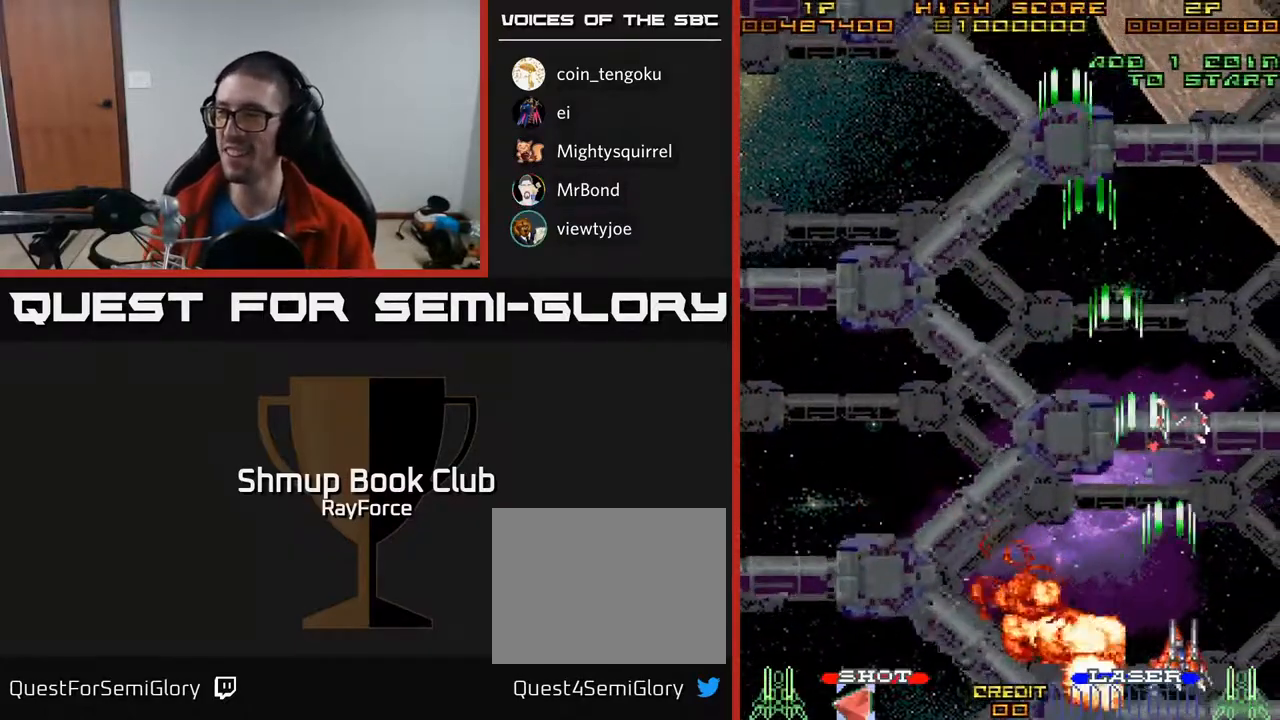
{"dt_ms": 500, "buttons": ["DPAD_RIGHT"], "right_stick": "center", "events": [[50, "DPAD_LEFT", "down"], [283, "DPAD_LEFT", "up"], [317, "DPAD_RIGHT", "down"]]}
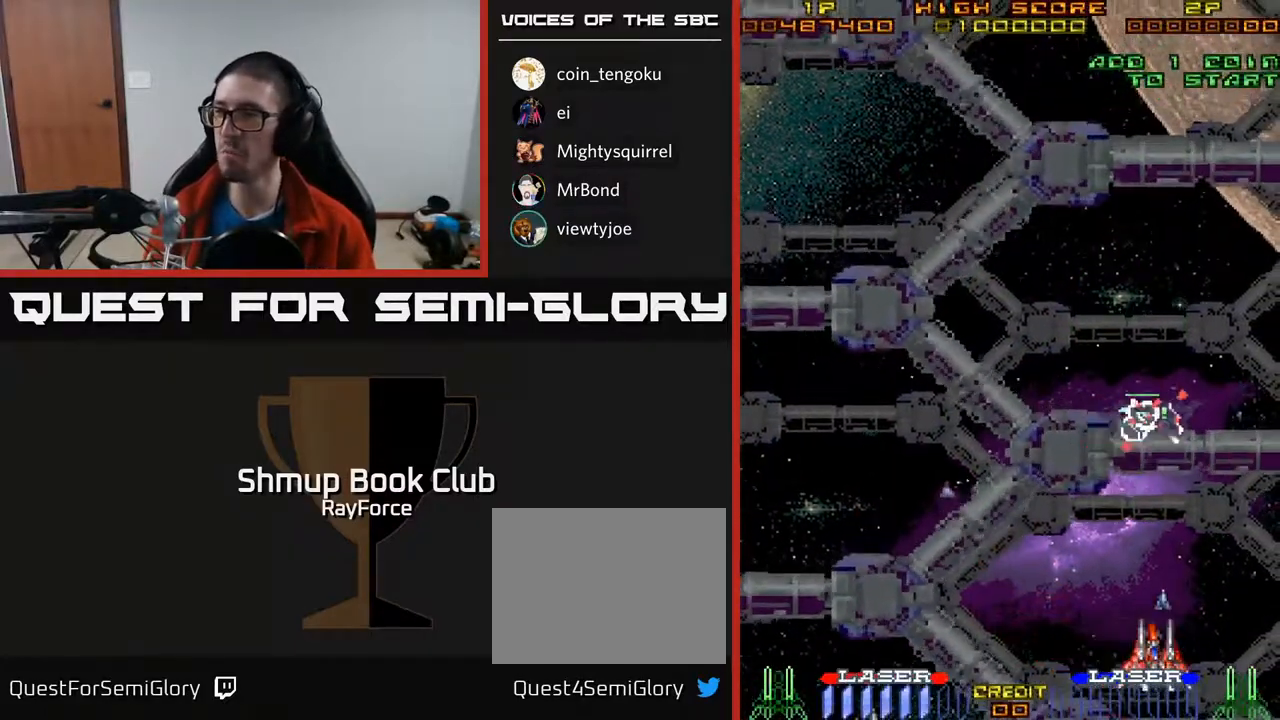
{"dt_ms": 500, "buttons": ["DPAD_LEFT"], "right_stick": "center", "events": [[67, "DPAD_RIGHT", "up"], [100, "DPAD_LEFT", "down"]]}
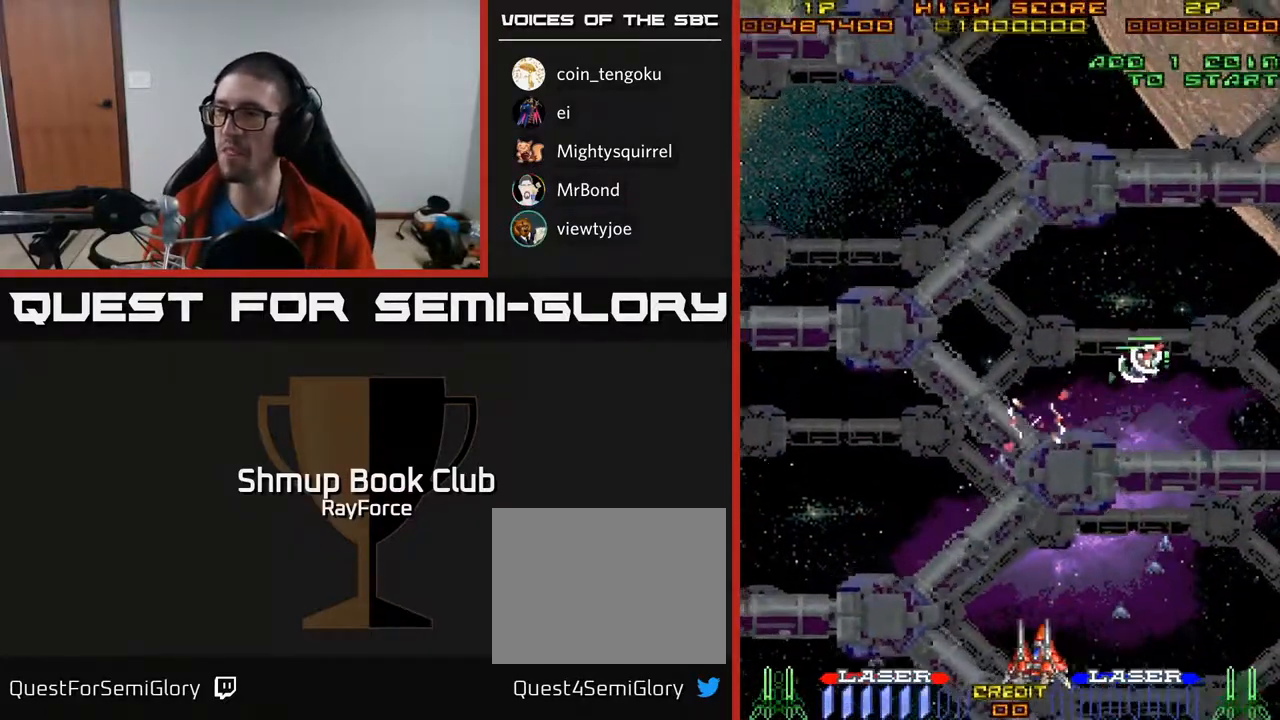
{"dt_ms": 500, "buttons": ["DPAD_RIGHT"], "right_stick": "center", "events": [[250, "DPAD_UP", "down"], [300, "DPAD_LEFT", "up"], [333, "DPAD_RIGHT", "down"], [367, "DPAD_UP", "up"], [400, "DPAD_DOWN", "down"], [483, "DPAD_DOWN", "up"]]}
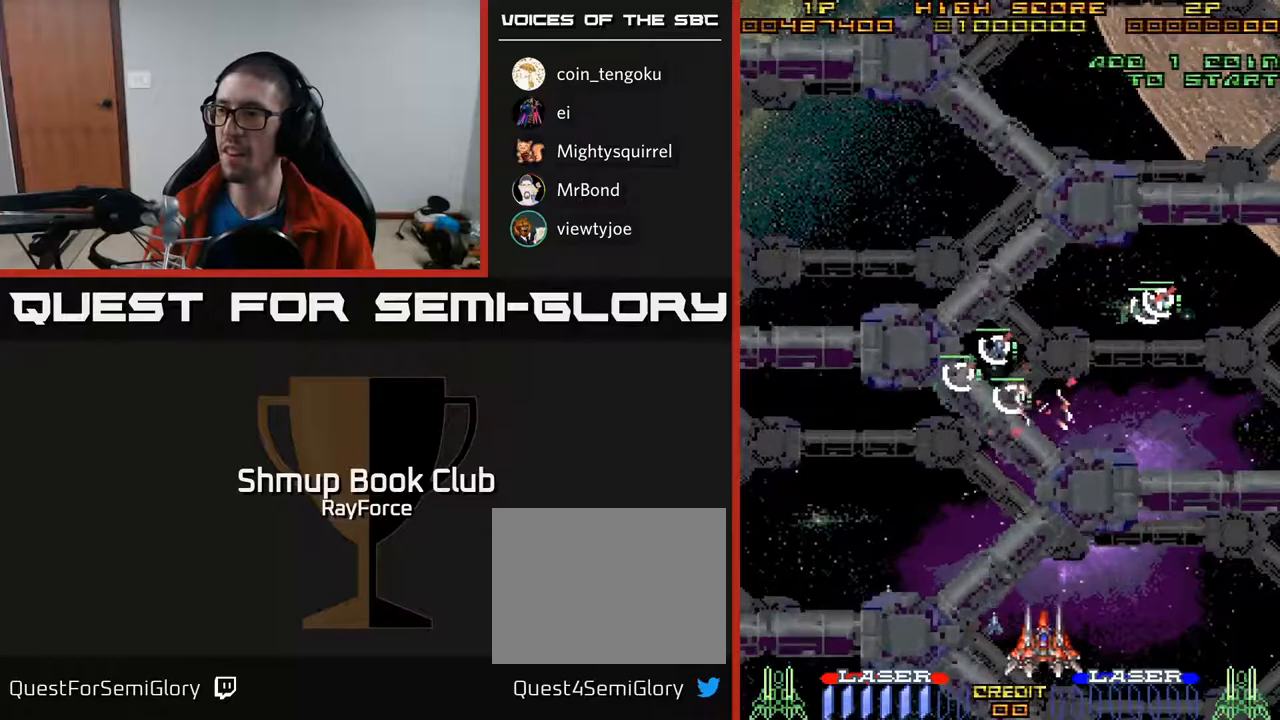
{"dt_ms": 500, "buttons": ["DPAD_RIGHT"], "right_stick": "center", "events": []}
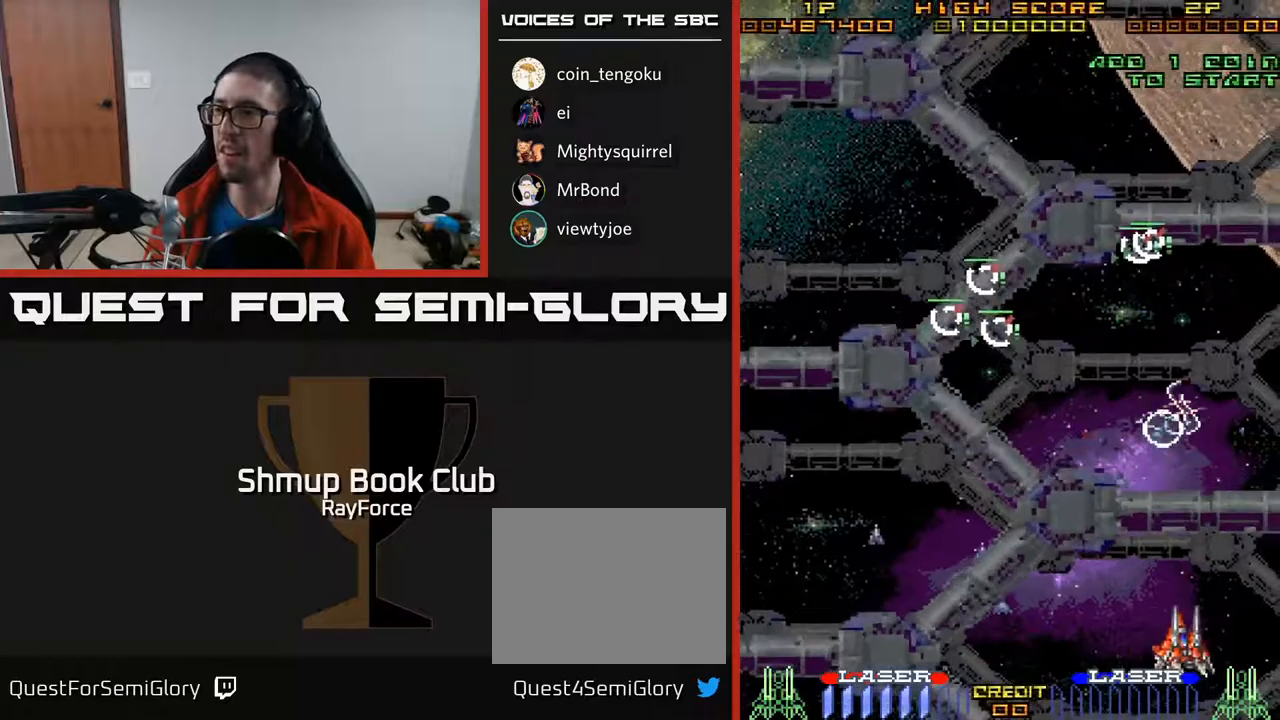
{"dt_ms": 500, "buttons": ["X", "DPAD_LEFT"], "right_stick": "center", "events": [[17, "DPAD_DOWN", "down"], [50, "DPAD_RIGHT", "up"], [83, "DPAD_LEFT", "down"], [317, "DPAD_LEFT", "up"], [383, "DPAD_RIGHT", "down"], [433, "DPAD_DOWN", "up"], [467, "DPAD_RIGHT", "up"], [483, "DPAD_LEFT", "down"], [483, "X", "down"]]}
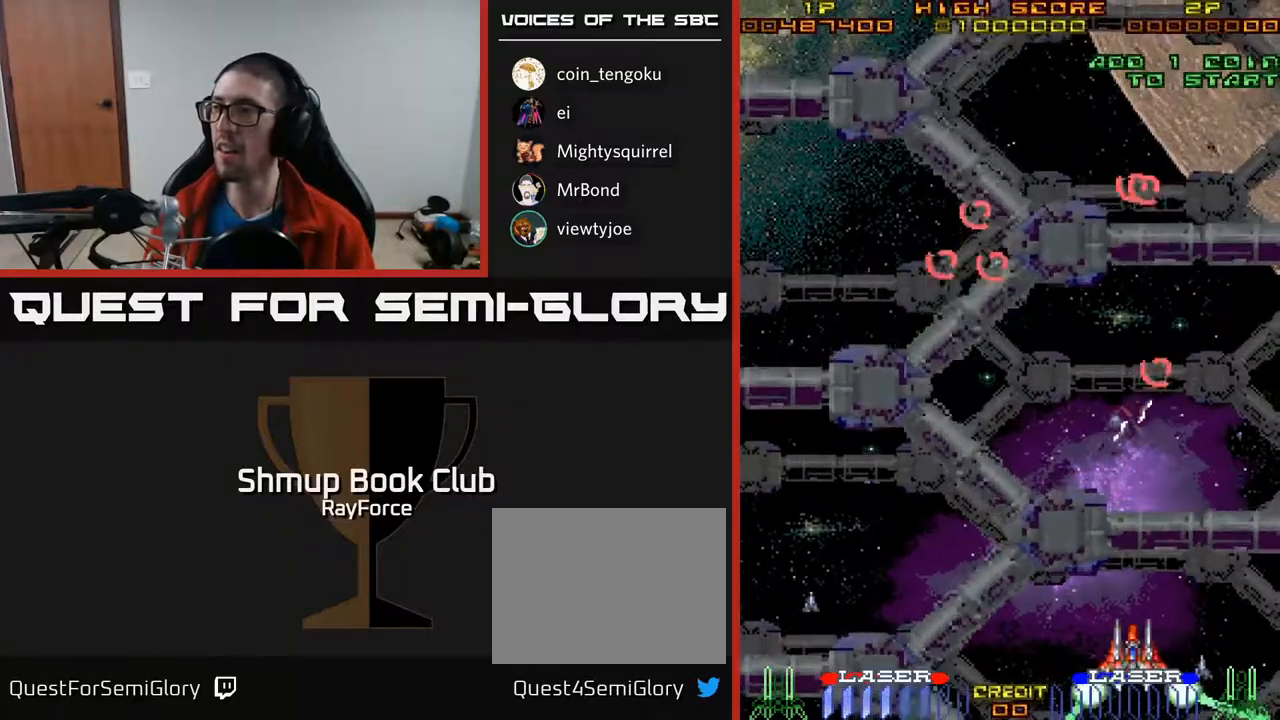
{"dt_ms": 500, "buttons": ["DPAD_UP", "DPAD_RIGHT"], "right_stick": "center", "events": [[33, "DPAD_UP", "down"], [50, "X", "up"], [67, "DPAD_UP", "up"], [133, "DPAD_LEFT", "up"], [133, "DPAD_UP", "down"], [333, "DPAD_RIGHT", "down"]]}
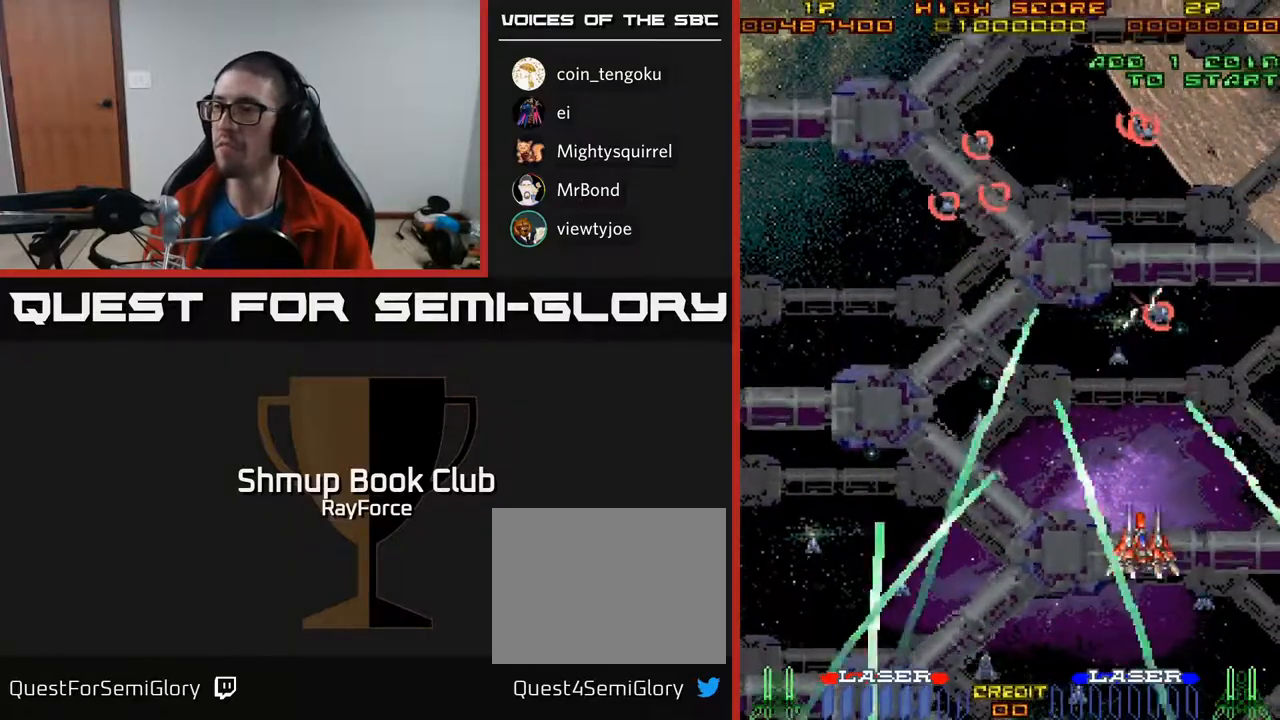
{"dt_ms": 500, "buttons": ["DPAD_UP"], "right_stick": "center", "events": [[83, "DPAD_RIGHT", "up"], [83, "DPAD_UP", "up"], [133, "DPAD_DOWN", "down"], [167, "DPAD_LEFT", "down"], [233, "DPAD_LEFT", "up"], [300, "DPAD_DOWN", "up"], [317, "DPAD_LEFT", "down"], [317, "DPAD_UP", "down"], [400, "DPAD_LEFT", "up"]]}
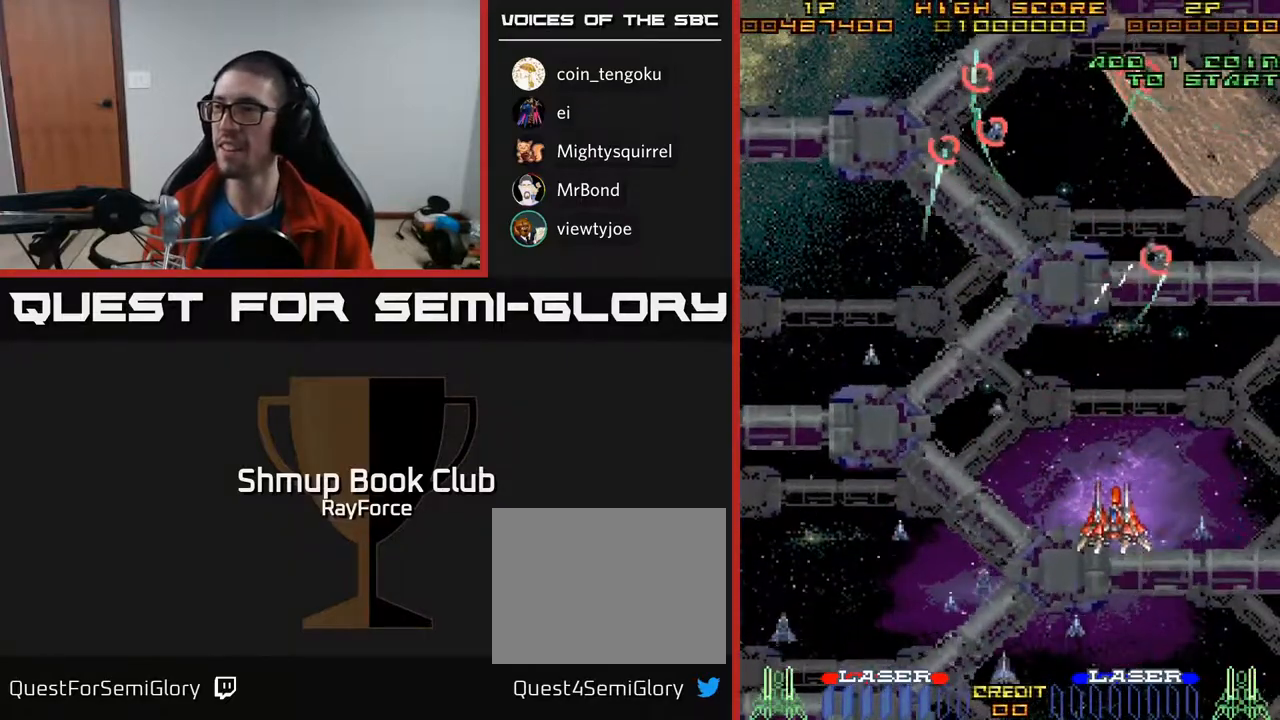
{"dt_ms": 500, "buttons": ["DPAD_LEFT"], "right_stick": "center", "events": [[17, "DPAD_RIGHT", "down"], [33, "DPAD_UP", "up"], [150, "DPAD_RIGHT", "up"], [183, "DPAD_LEFT", "down"]]}
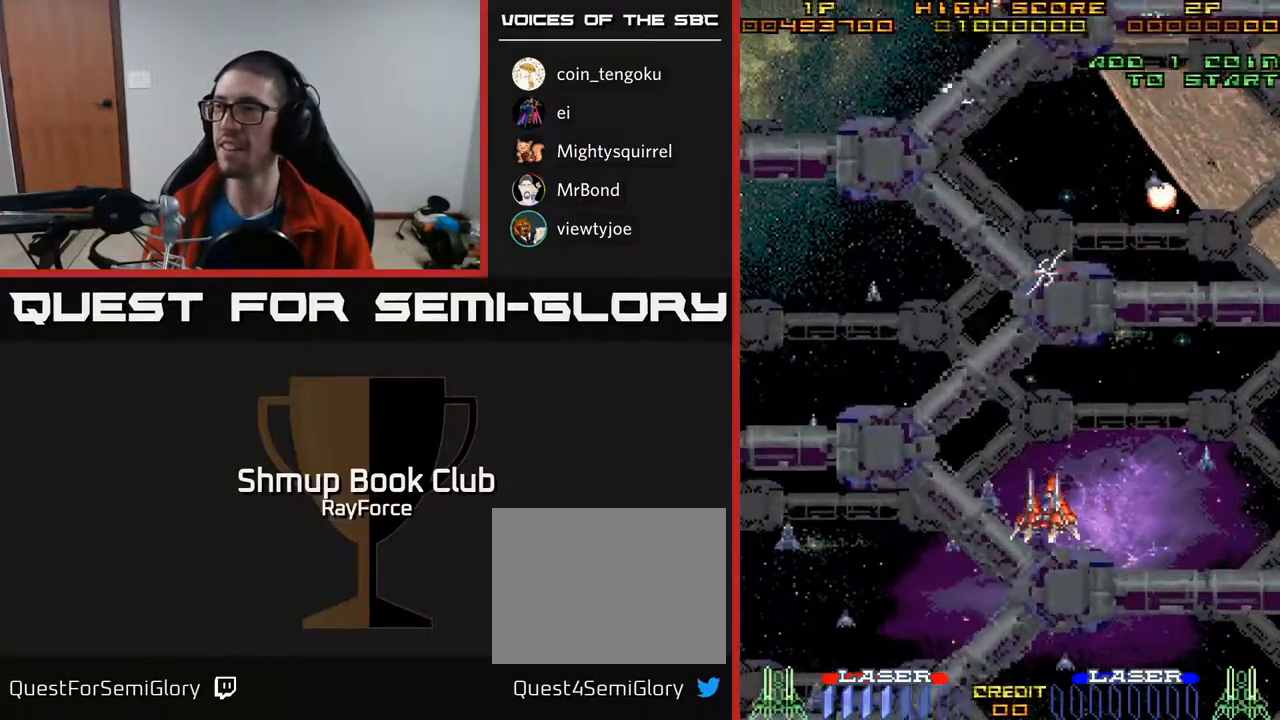
{"dt_ms": 500, "buttons": ["DPAD_LEFT"], "right_stick": "center", "events": [[233, "DPAD_DOWN", "down"], [467, "DPAD_DOWN", "up"]]}
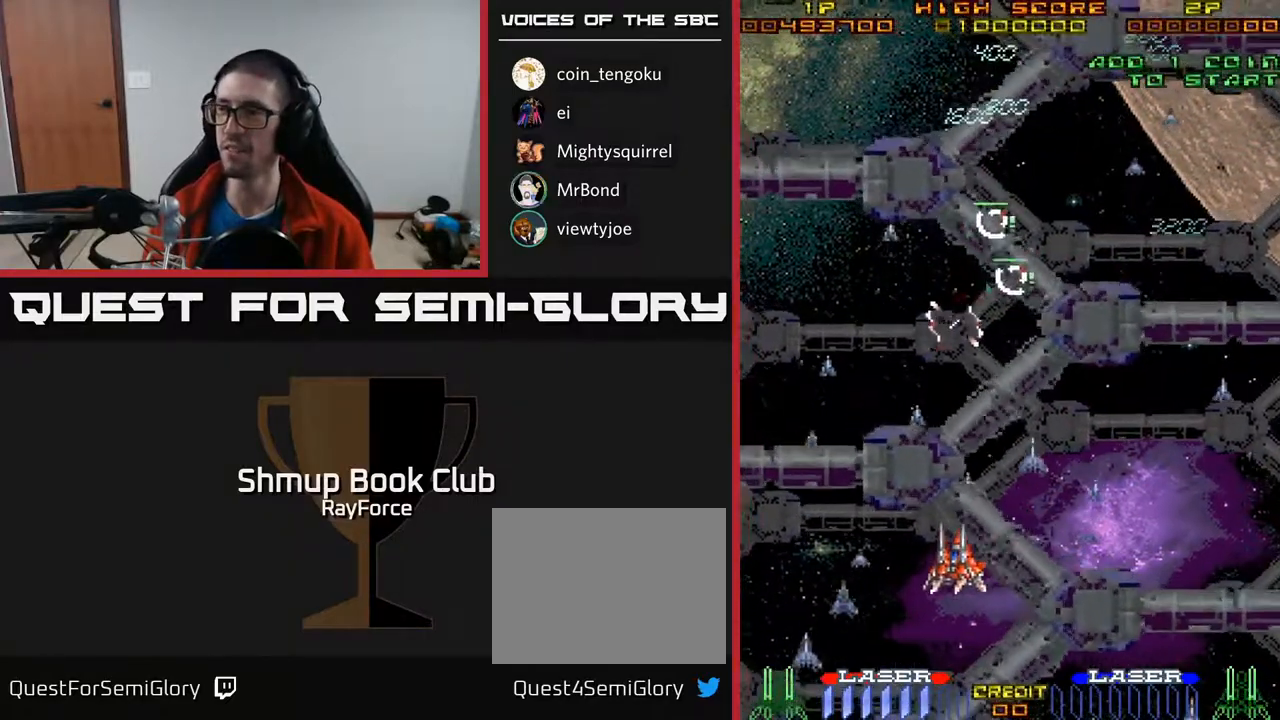
{"dt_ms": 500, "buttons": ["DPAD_DOWN", "DPAD_LEFT"], "right_stick": "center", "events": [[500, "DPAD_DOWN", "down"]]}
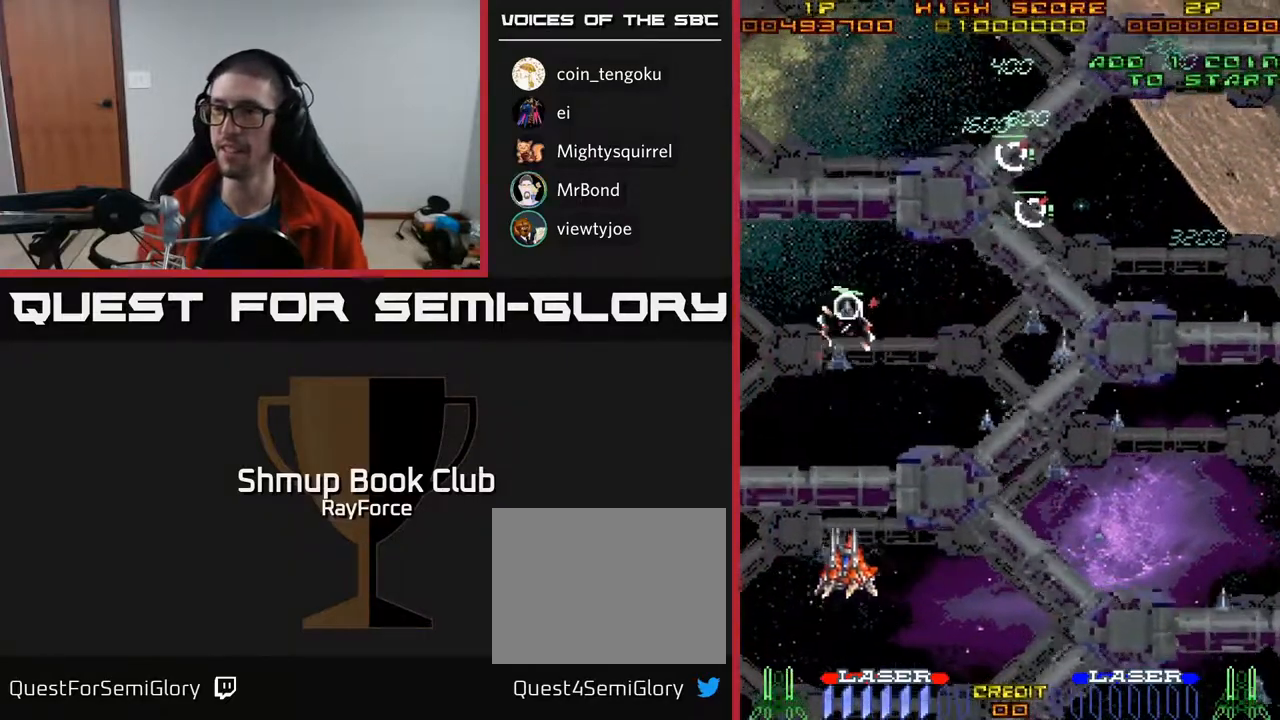
{"dt_ms": 500, "buttons": ["DPAD_DOWN", "DPAD_RIGHT"], "right_stick": "center", "events": [[33, "DPAD_LEFT", "up"], [50, "DPAD_RIGHT", "down"], [67, "DPAD_DOWN", "up"], [117, "DPAD_UP", "down"], [183, "DPAD_UP", "up"], [450, "DPAD_DOWN", "down"]]}
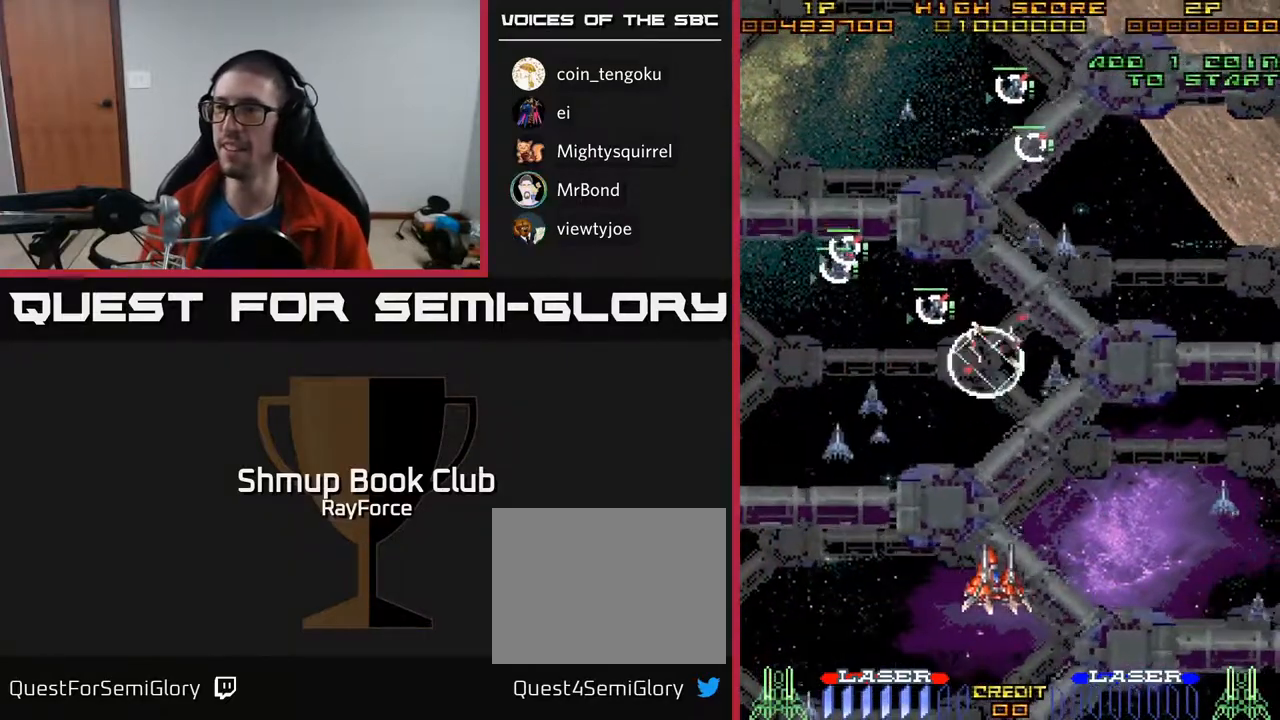
{"dt_ms": 500, "buttons": ["X", "DPAD_UP"], "right_stick": "center", "events": [[217, "DPAD_DOWN", "up"], [367, "DPAD_UP", "down"], [467, "DPAD_RIGHT", "up"], [483, "X", "down"]]}
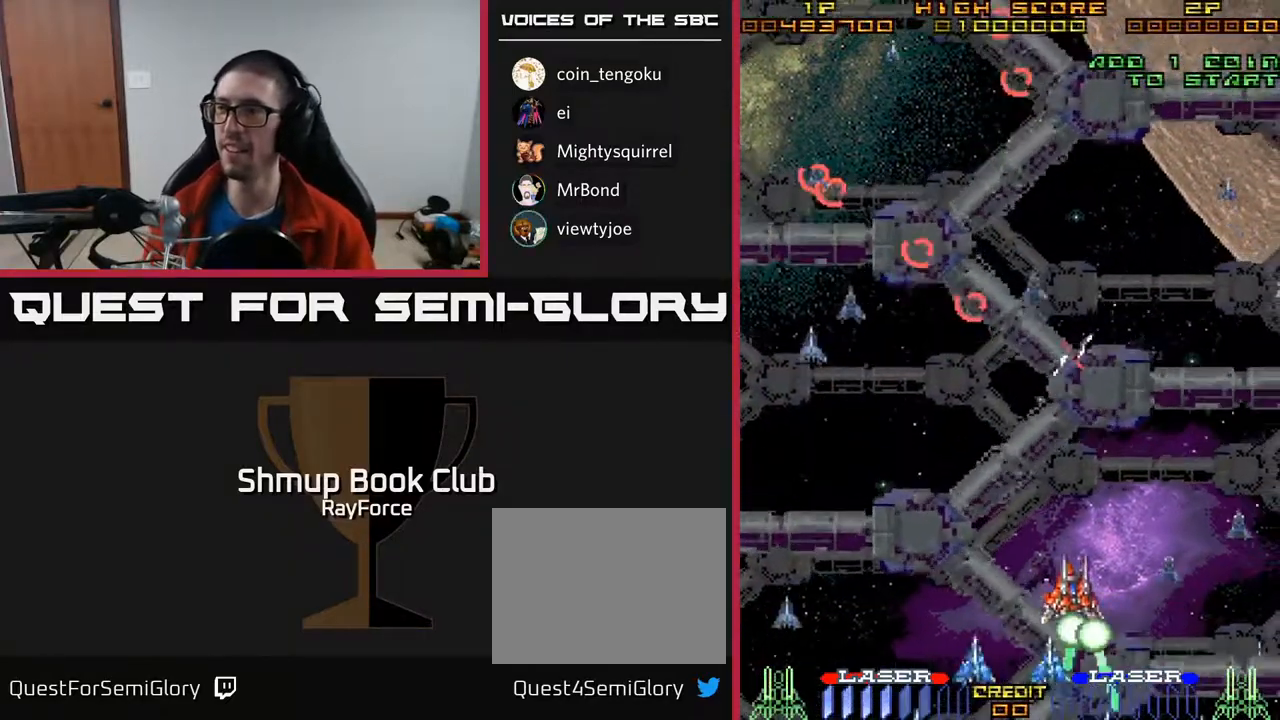
{"dt_ms": 500, "buttons": ["DPAD_UP", "DPAD_LEFT"], "right_stick": "center", "events": [[50, "DPAD_LEFT", "down"], [100, "X", "up"]]}
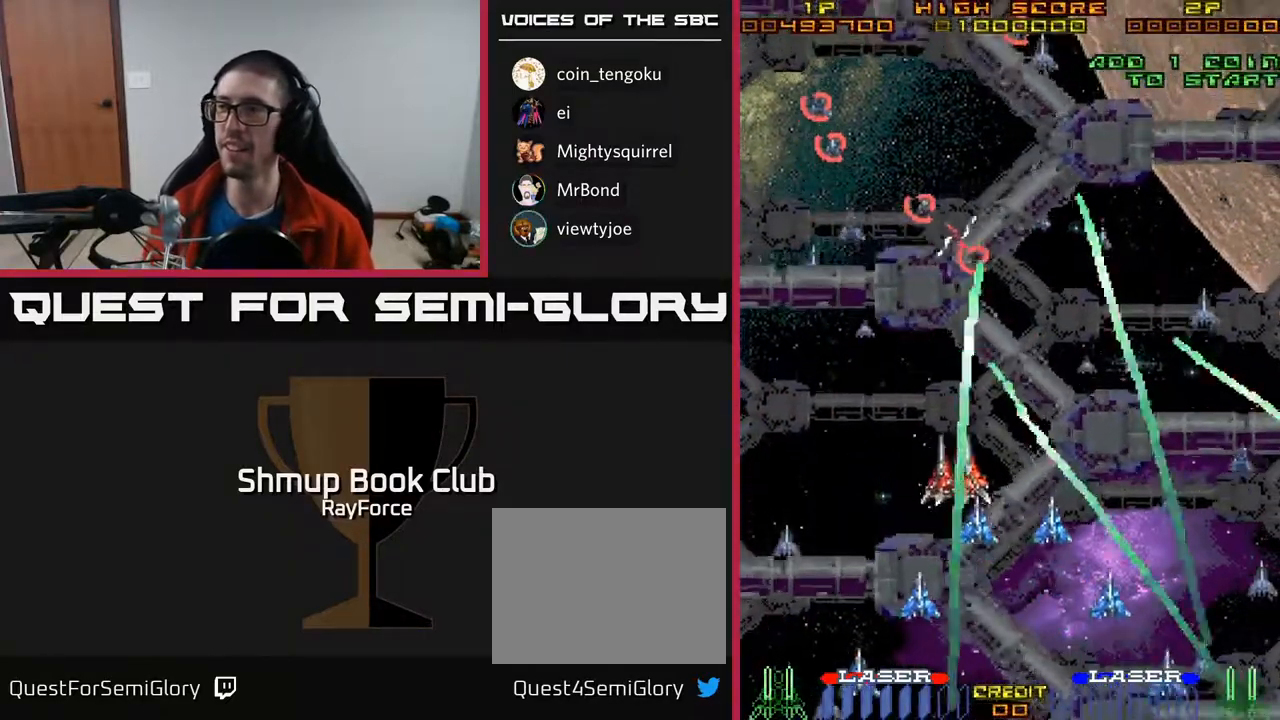
{"dt_ms": 500, "buttons": ["DPAD_DOWN", "DPAD_LEFT"], "right_stick": "center", "events": [[333, "DPAD_UP", "up"], [483, "DPAD_DOWN", "down"]]}
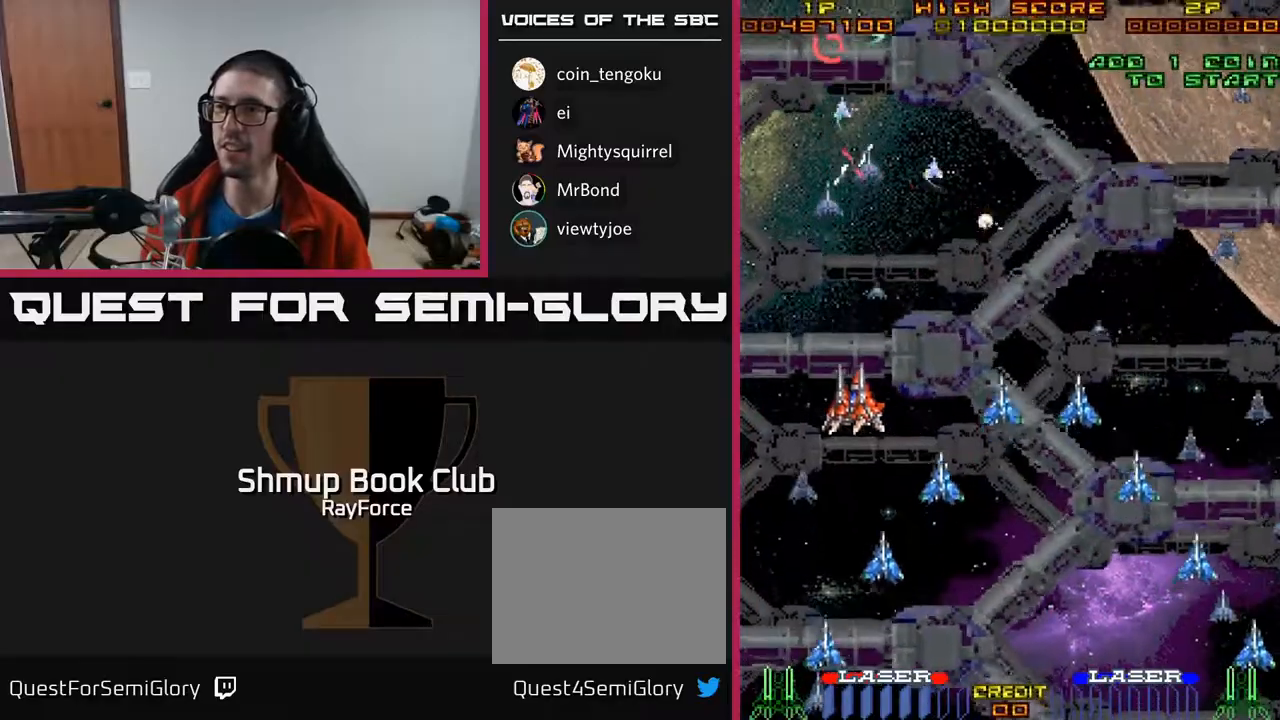
{"dt_ms": 500, "buttons": ["DPAD_DOWN", "DPAD_RIGHT"], "right_stick": "center", "events": [[67, "DPAD_LEFT", "up"], [150, "DPAD_RIGHT", "down"]]}
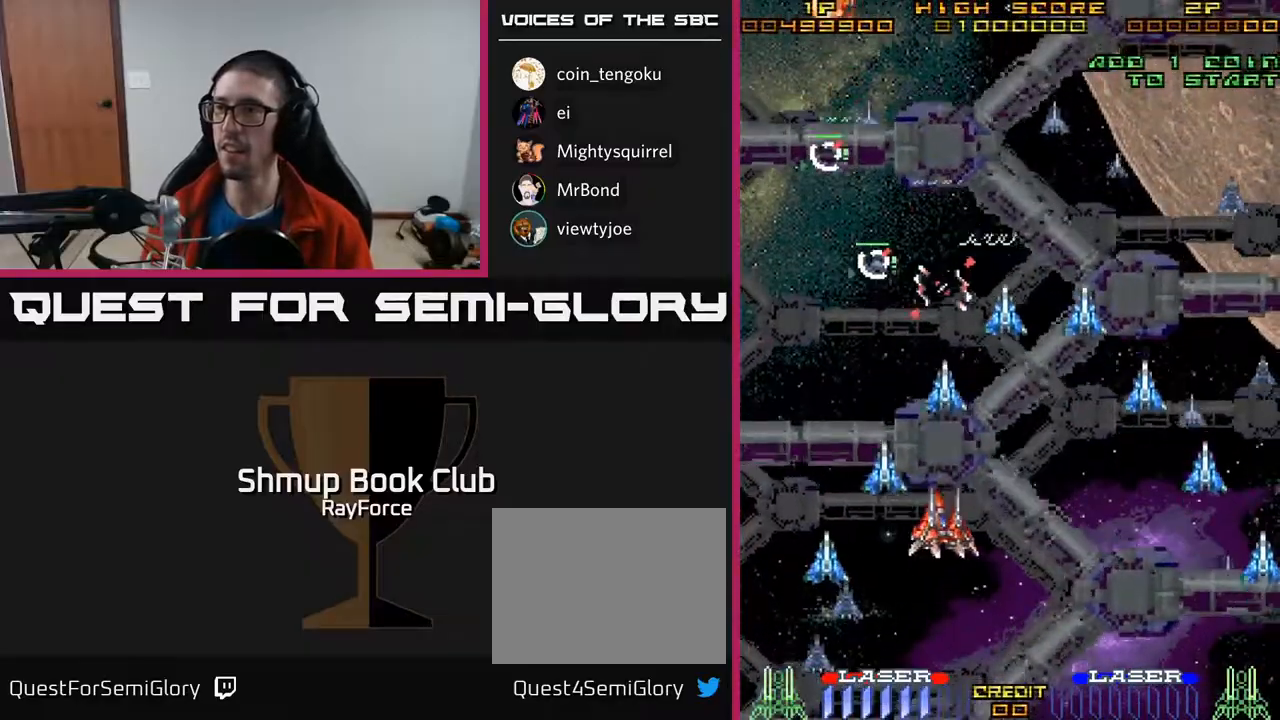
{"dt_ms": 500, "buttons": ["DPAD_RIGHT"], "right_stick": "center", "events": [[33, "DPAD_DOWN", "up"]]}
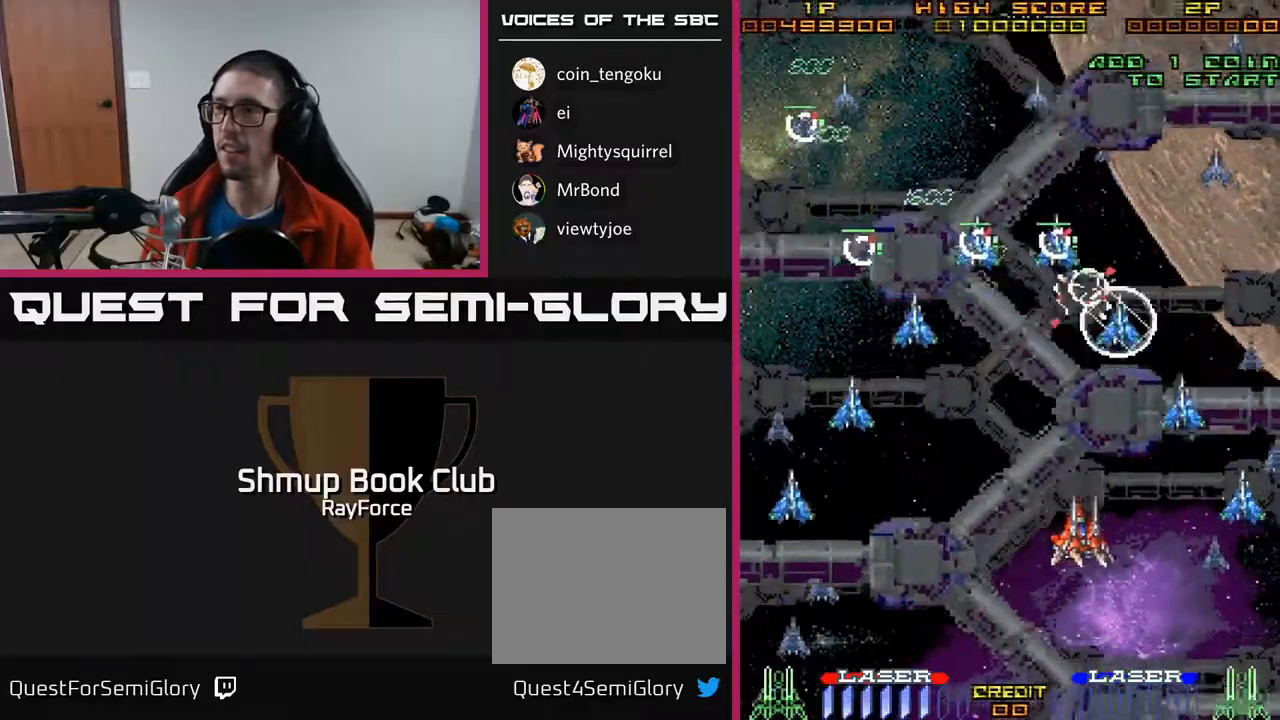
{"dt_ms": 500, "buttons": ["DPAD_DOWN", "DPAD_RIGHT"], "right_stick": "center", "events": [[83, "DPAD_DOWN", "down"]]}
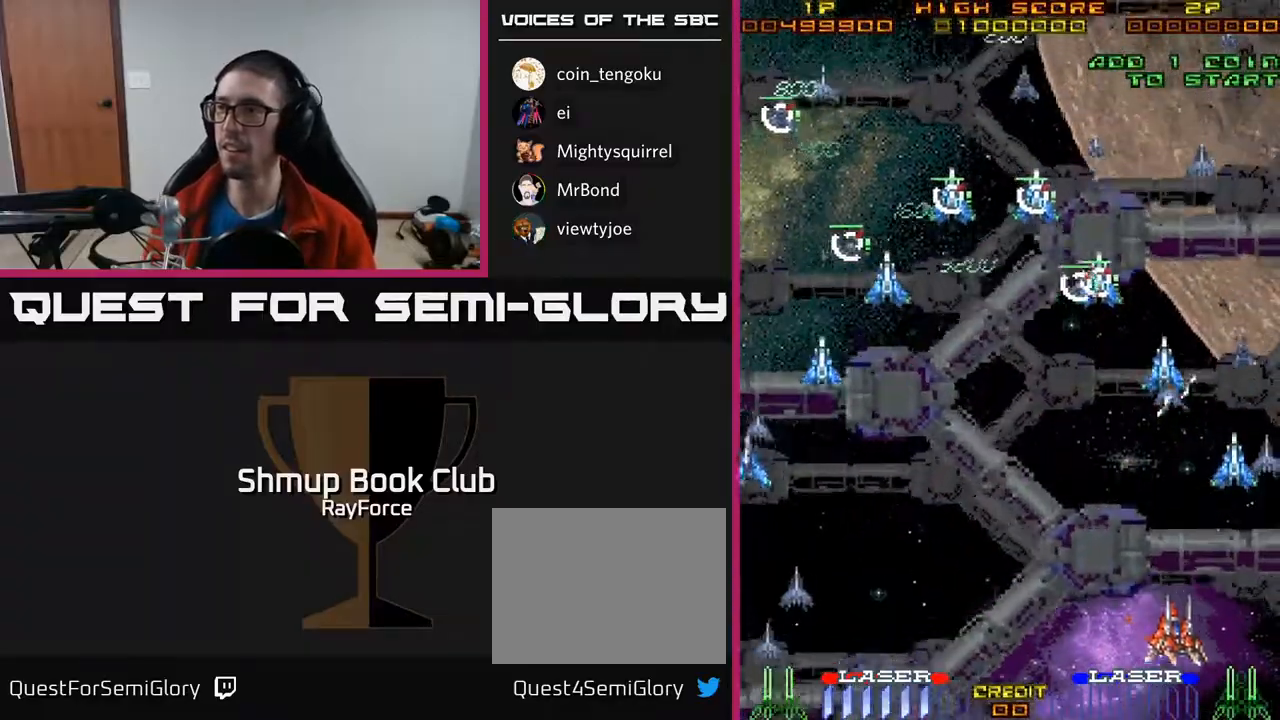
{"dt_ms": 1000, "buttons": ["DPAD_RIGHT"], "right_stick": "center"}
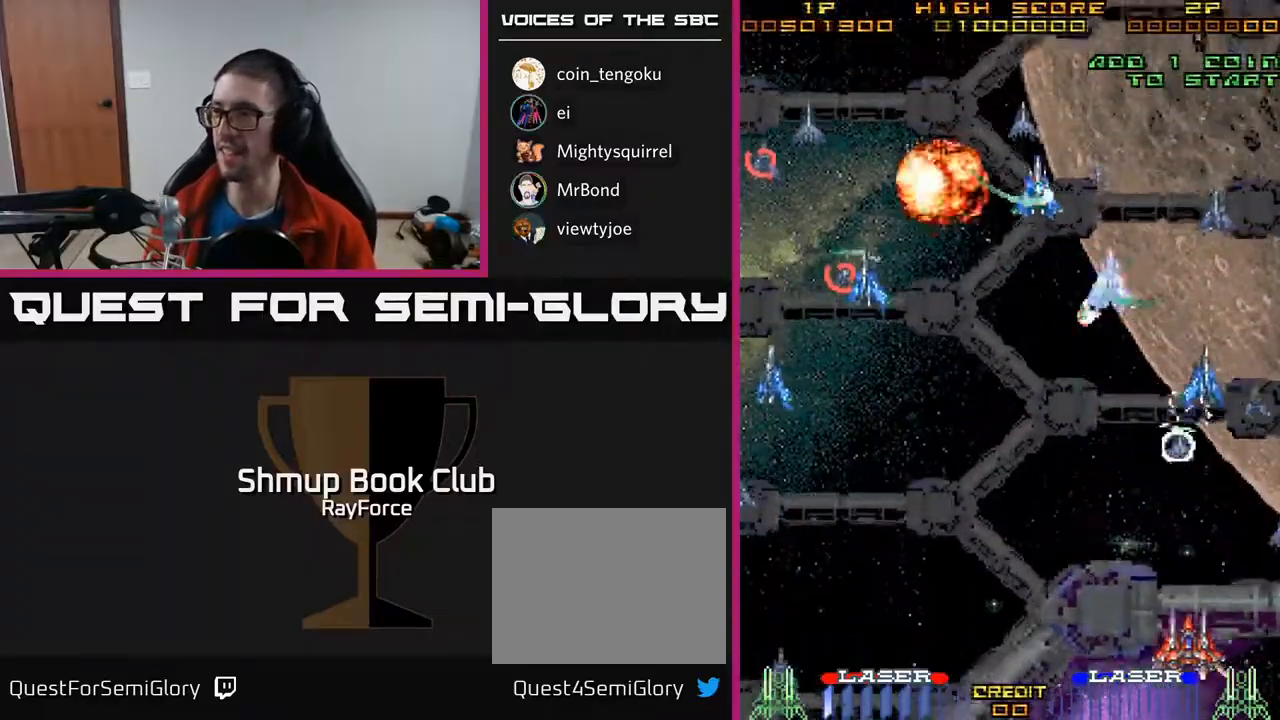
{"dt_ms": 500, "buttons": ["DPAD_UP"], "right_stick": "center", "events": [[200, "DPAD_UP", "down"], [217, "DPAD_RIGHT", "up"], [300, "DPAD_LEFT", "down"], [383, "DPAD_LEFT", "up"]]}
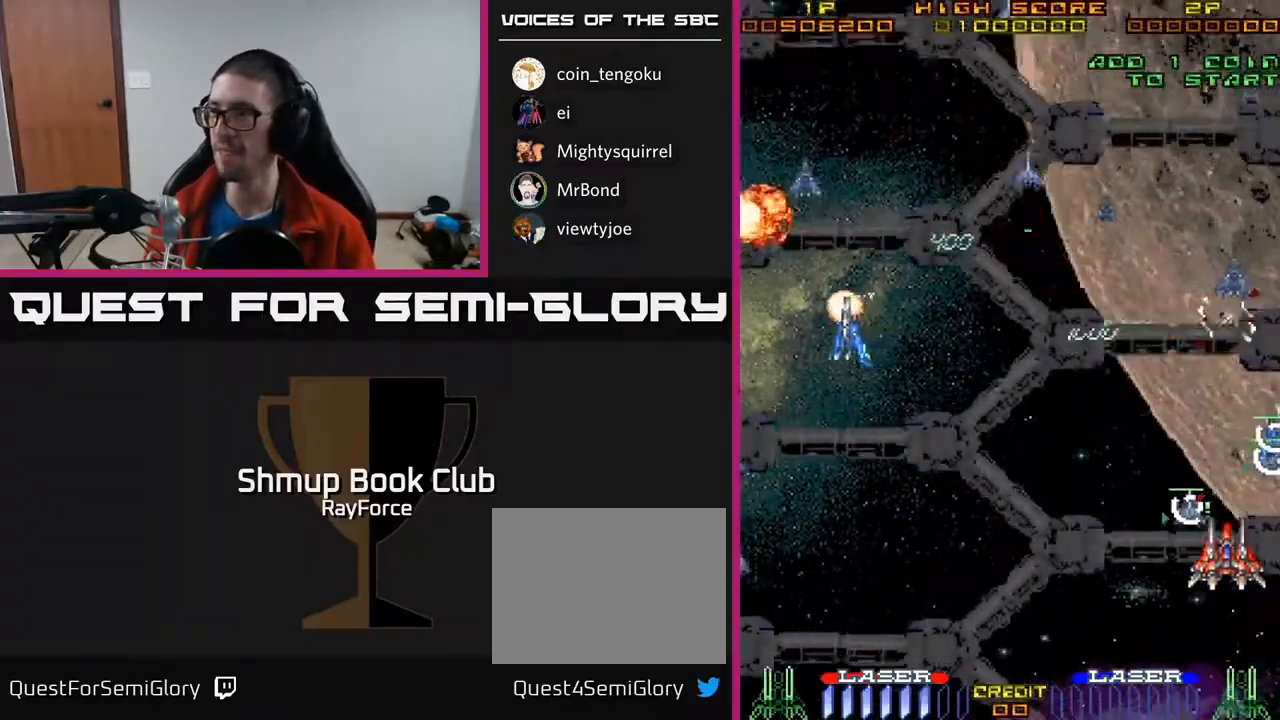
{"dt_ms": 500, "buttons": ["DPAD_LEFT"], "right_stick": "center", "events": [[150, "DPAD_LEFT", "down"], [167, "X", "down"], [200, "DPAD_UP", "up"], [267, "X", "up"]]}
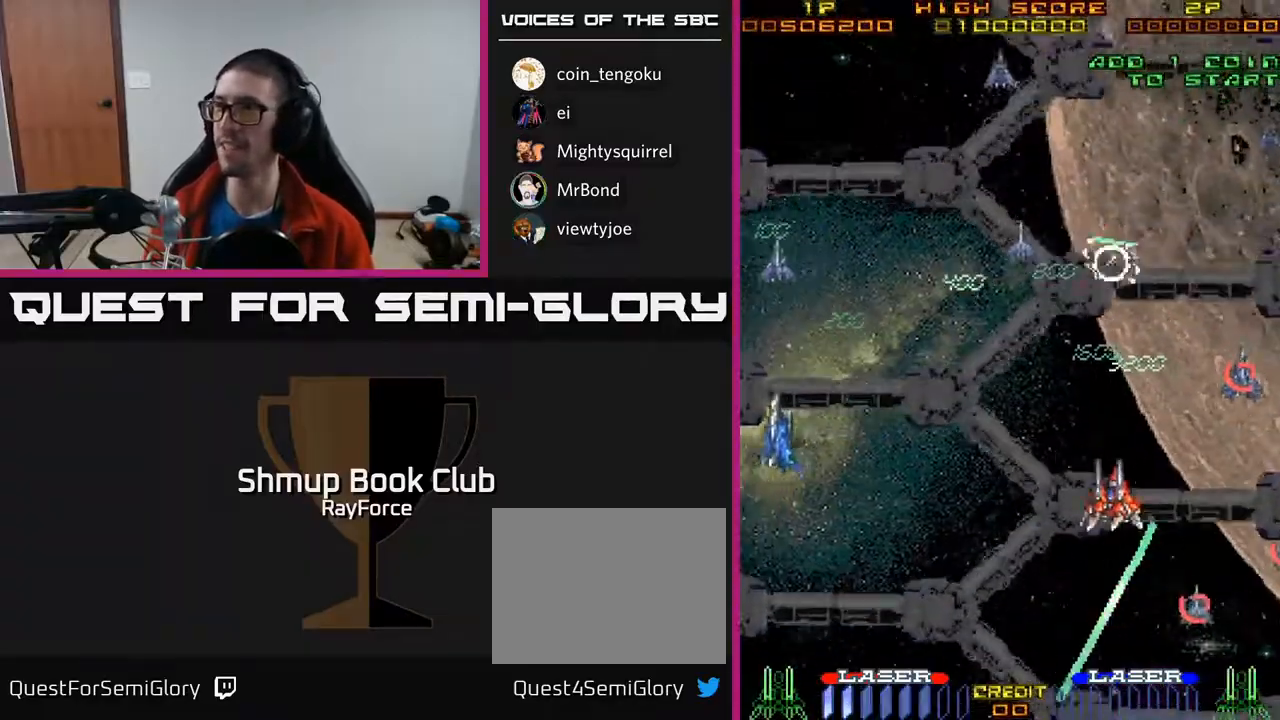
{"dt_ms": 500, "buttons": ["DPAD_UP"], "right_stick": "center", "events": [[183, "DPAD_DOWN", "down"], [383, "DPAD_DOWN", "up"], [400, "DPAD_UP", "down"], [450, "DPAD_LEFT", "up"]]}
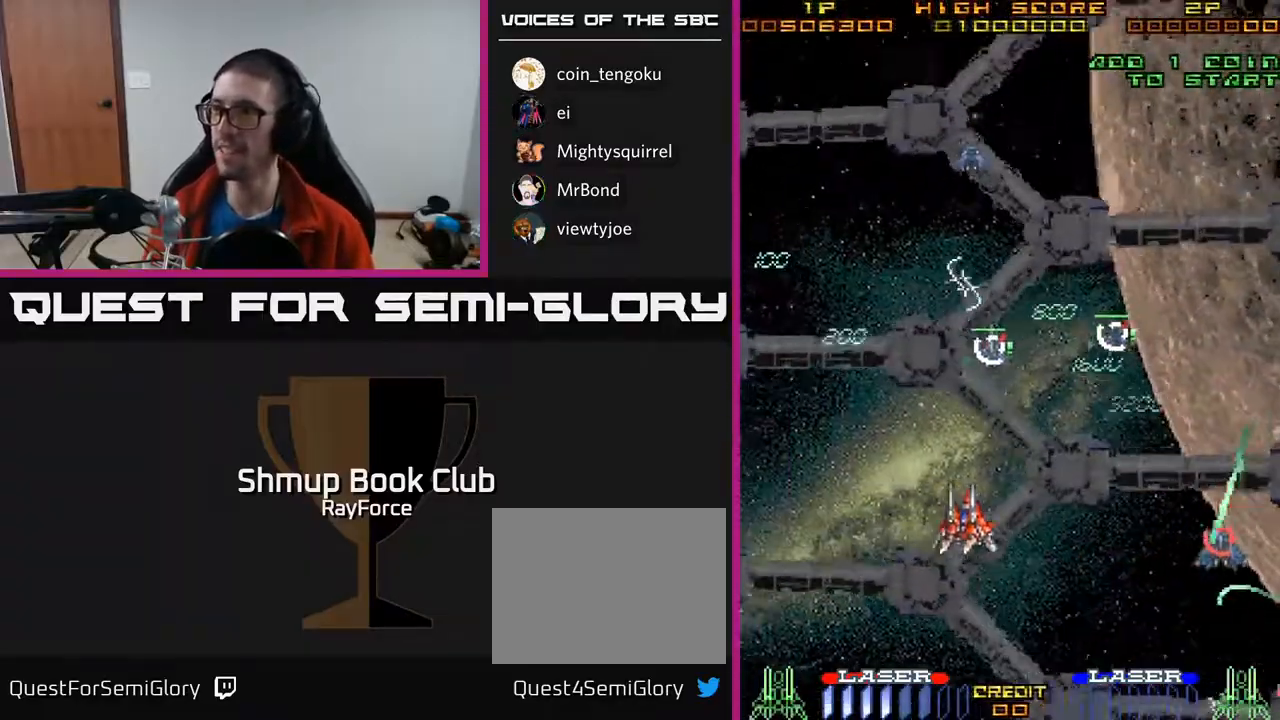
{"dt_ms": 500, "buttons": ["DPAD_DOWN", "DPAD_RIGHT"], "right_stick": "center", "events": [[183, "DPAD_LEFT", "down"], [267, "DPAD_LEFT", "up"], [317, "DPAD_RIGHT", "down"], [317, "X", "down"], [383, "DPAD_UP", "up"], [417, "DPAD_DOWN", "down"], [433, "X", "up"]]}
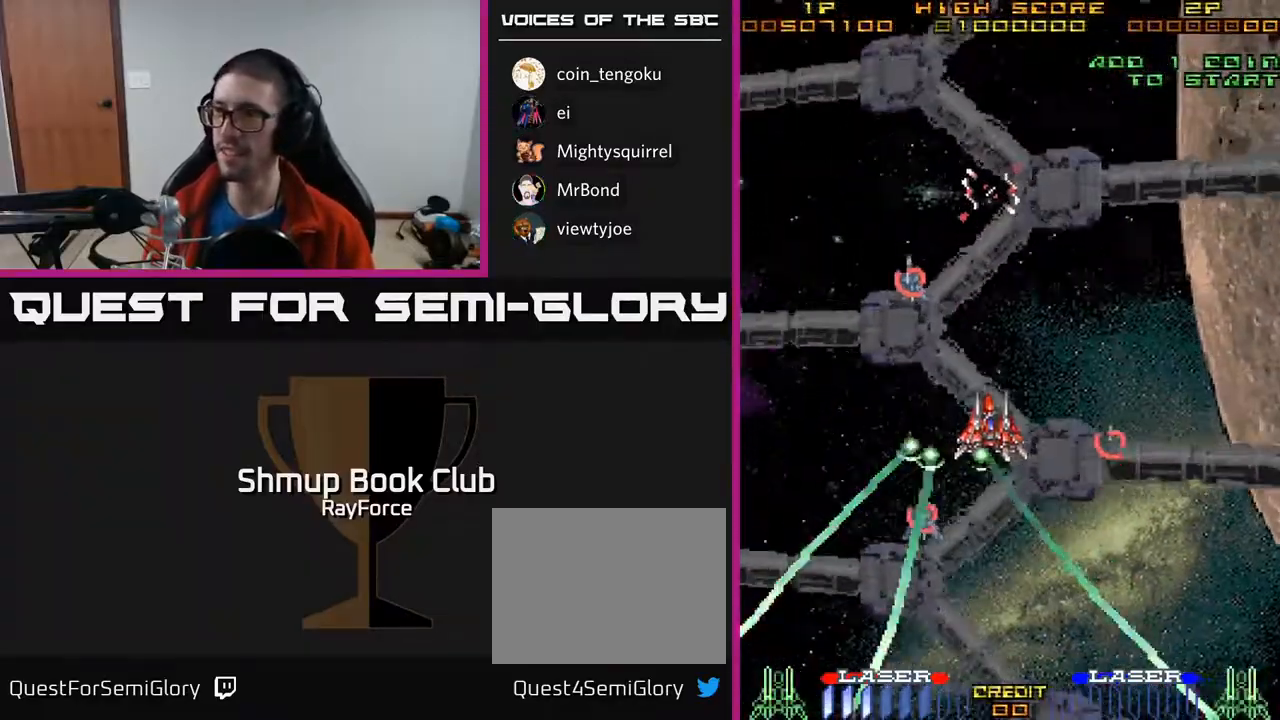
{"dt_ms": 500, "buttons": ["A"], "right_stick": "center", "events": [[367, "A", "down"], [417, "DPAD_RIGHT", "up"], [450, "DPAD_DOWN", "up"]]}
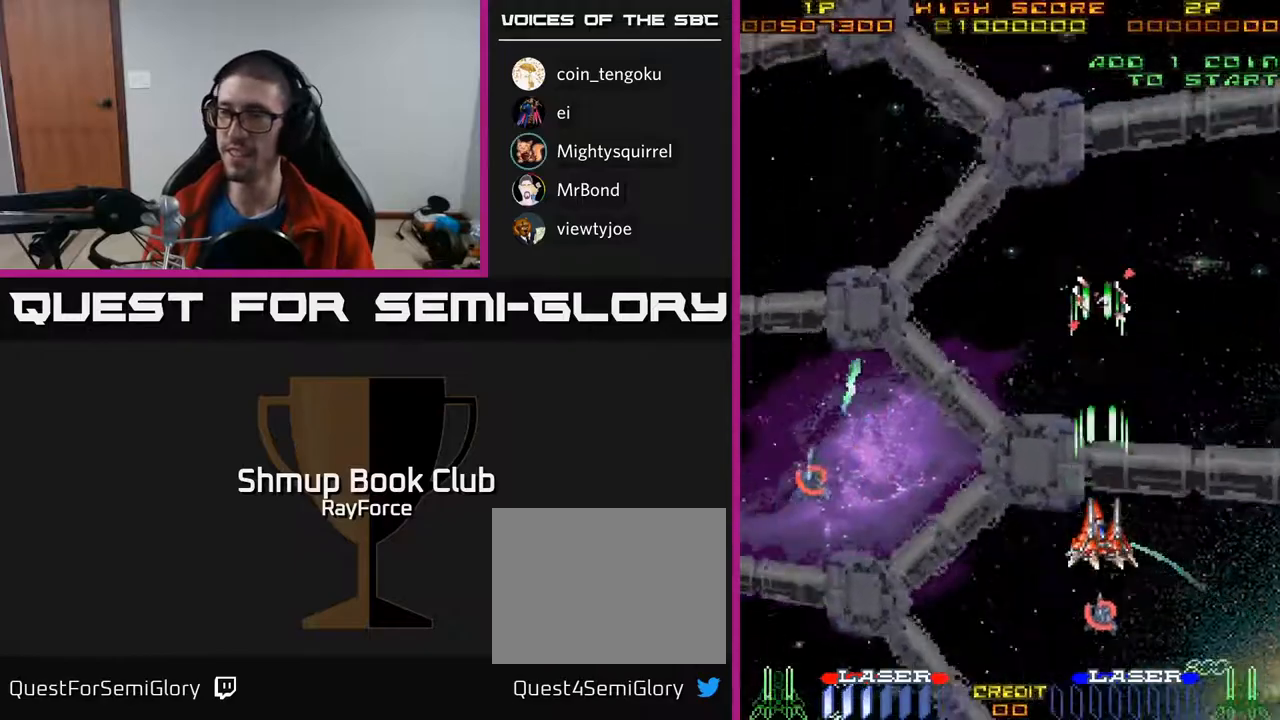
{"dt_ms": 500, "buttons": ["A", "DPAD_DOWN", "DPAD_LEFT"], "right_stick": "center", "events": [[233, "DPAD_RIGHT", "down"], [350, "DPAD_DOWN", "down"], [383, "DPAD_RIGHT", "up"], [483, "DPAD_LEFT", "down"]]}